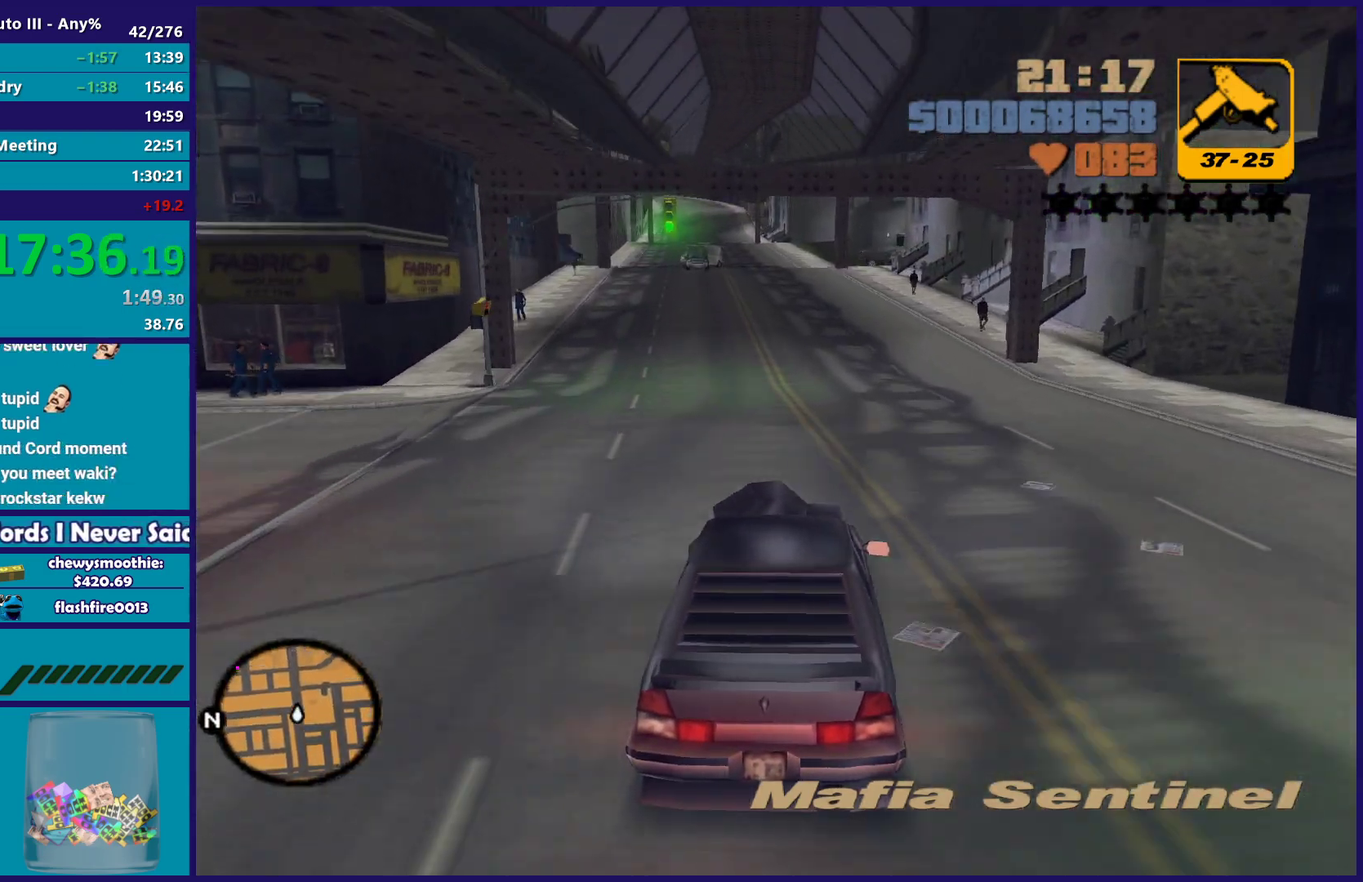
Gameplay with a controller (Xbox layout); each line is a JSON object with the inputs held at the frame after it. "events" lists button and stick changes between this image and that frame as [ms after this image, input, new state], when the widget could be followed in between.
{"buttons": ["R2"], "left_stick": "down-right", "right_stick": "center", "events": [[100, "left_stick", "up-left"], [217, "left_stick", "down-right"], [317, "left_stick", "up-left"], [417, "left_stick", "down-right"]]}
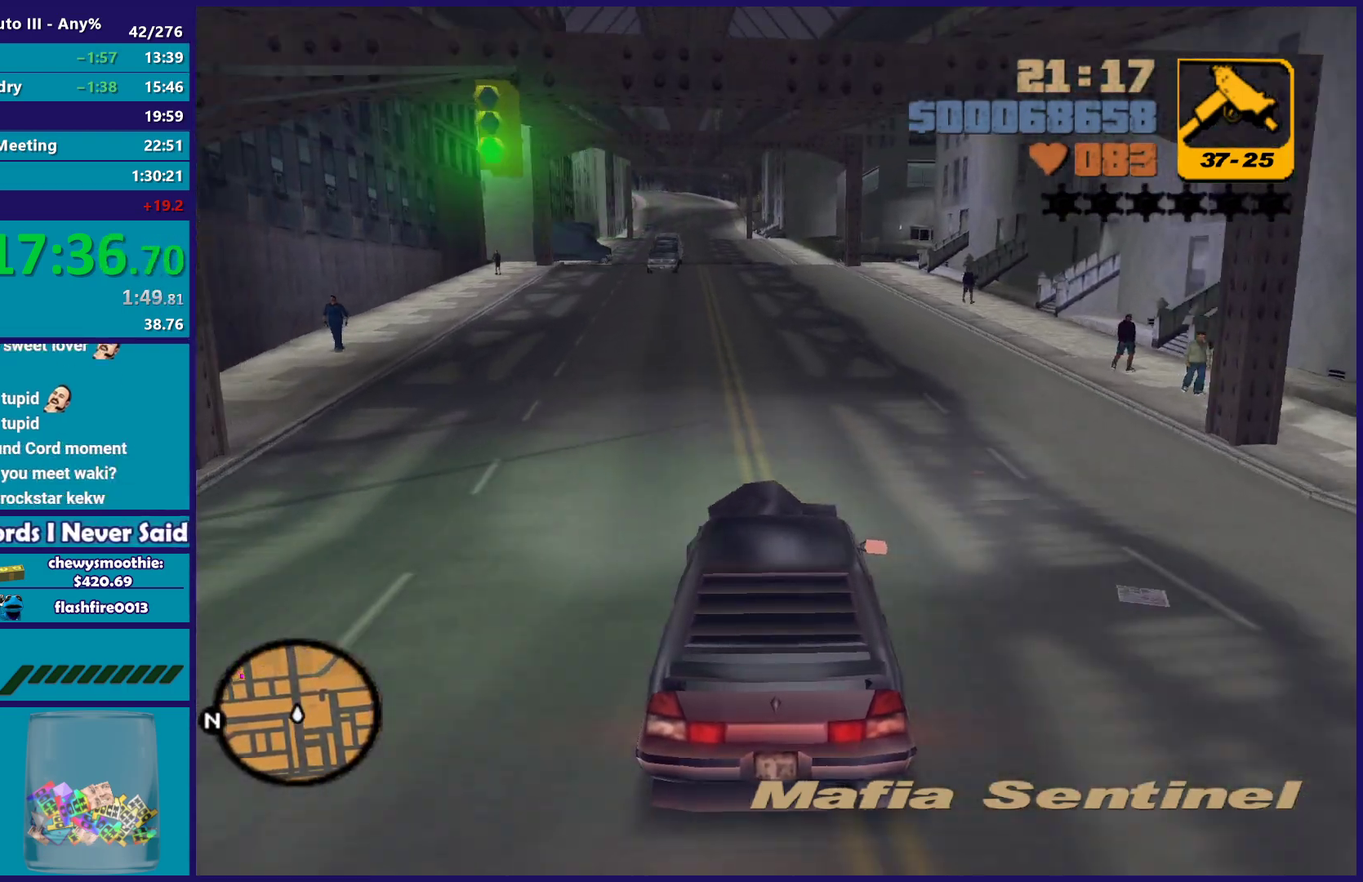
{"buttons": ["R2"], "left_stick": "up-left", "right_stick": "center", "events": [[50, "left_stick", "up-left"], [133, "left_stick", "down-right"], [250, "left_stick", "up-left"], [333, "left_stick", "down-right"], [433, "left_stick", "up-left"]]}
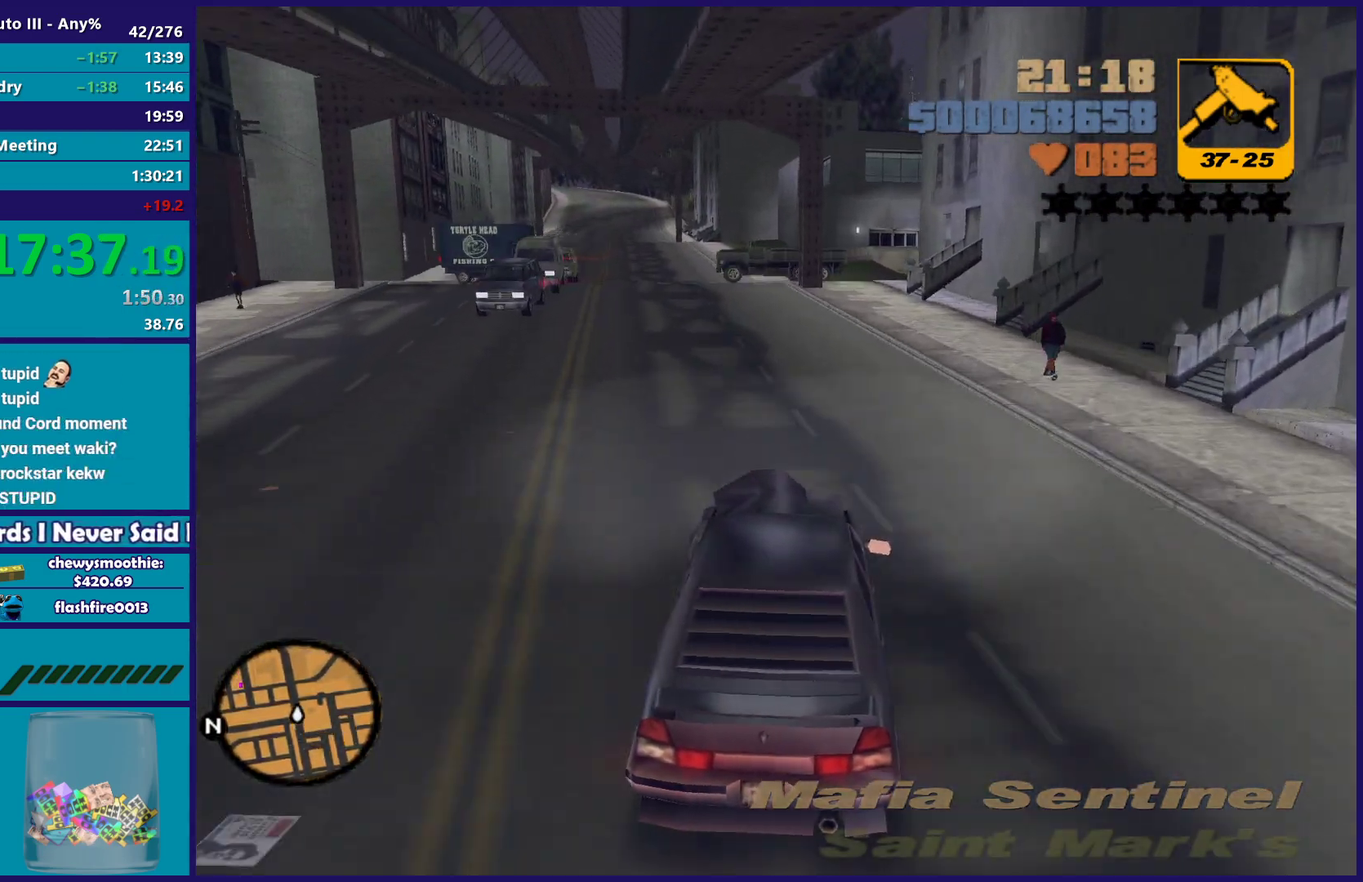
{"buttons": [], "left_stick": "center", "right_stick": "center", "events": [[33, "left_stick", "center"], [167, "R2", "up"], [233, "left_stick", "left"], [350, "left_stick", "center"], [400, "left_stick", "right"], [483, "left_stick", "center"]]}
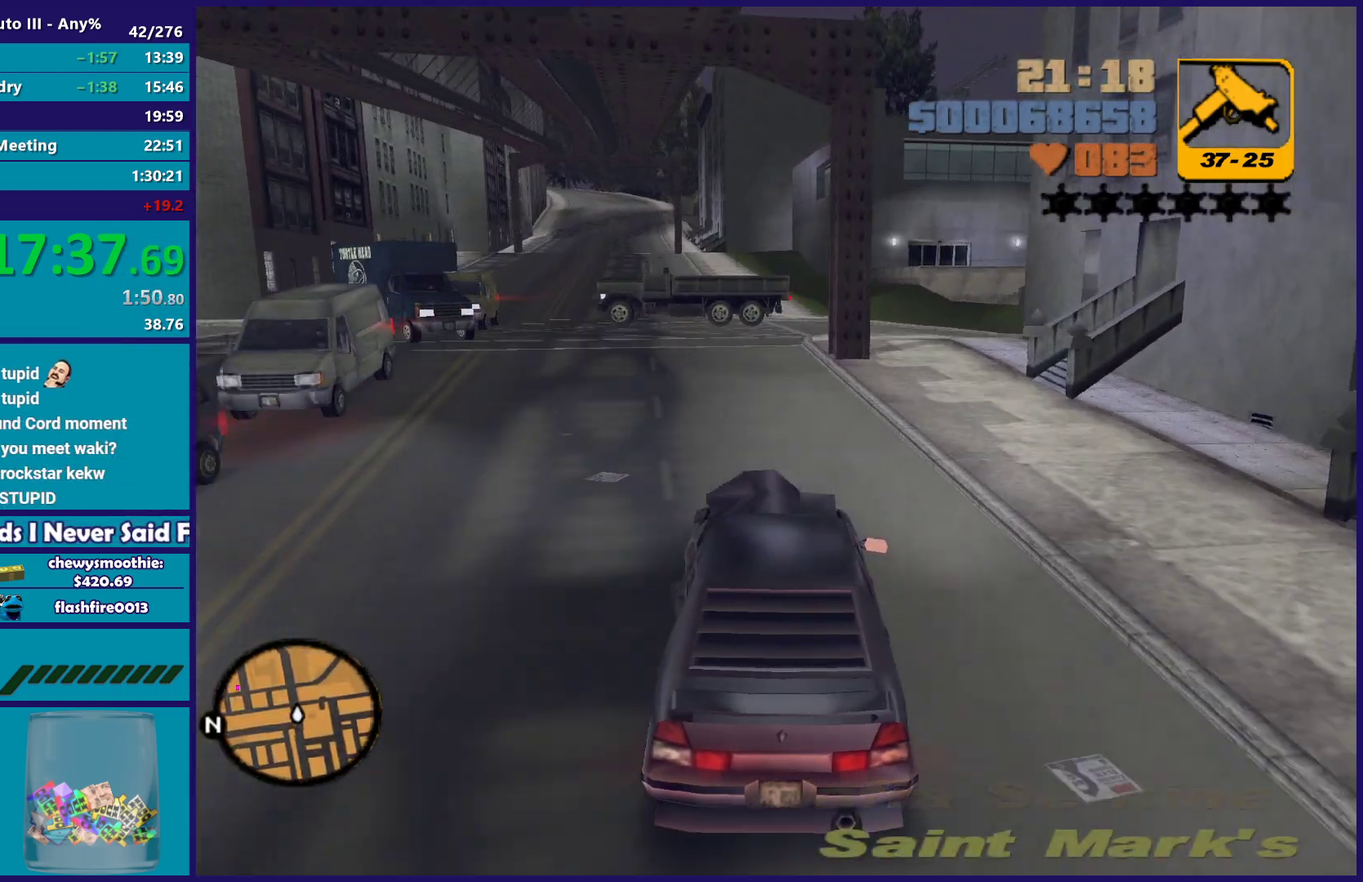
{"buttons": [], "left_stick": "right", "right_stick": "center", "events": [[150, "left_stick", "left"], [183, "R2", "down"], [317, "left_stick", "right"], [383, "R2", "up"]]}
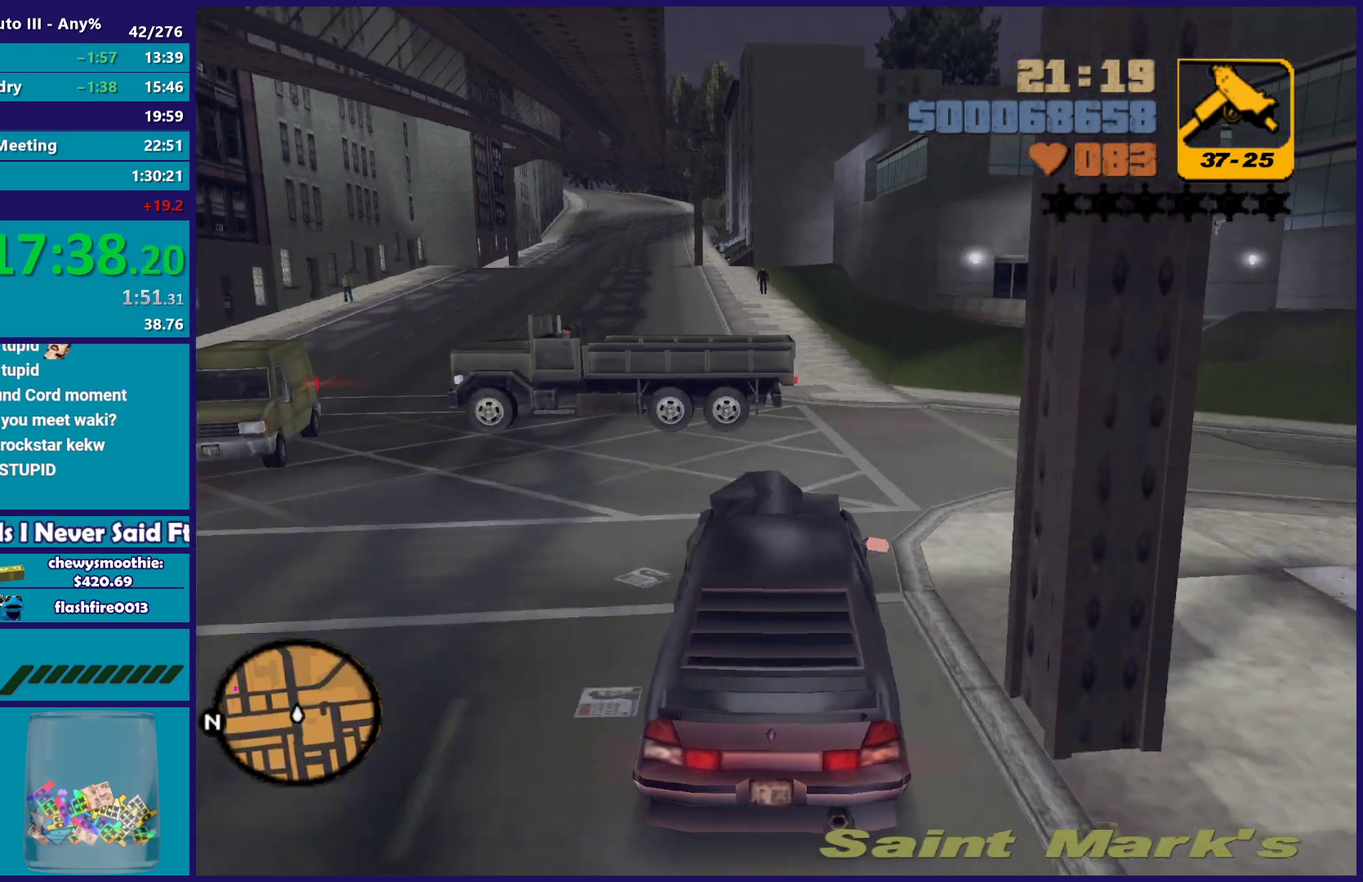
{"buttons": [], "left_stick": "down-left", "right_stick": "center", "events": [[117, "L2", "down"], [150, "left_stick", "left"], [300, "left_stick", "down-left"], [400, "L2", "up"]]}
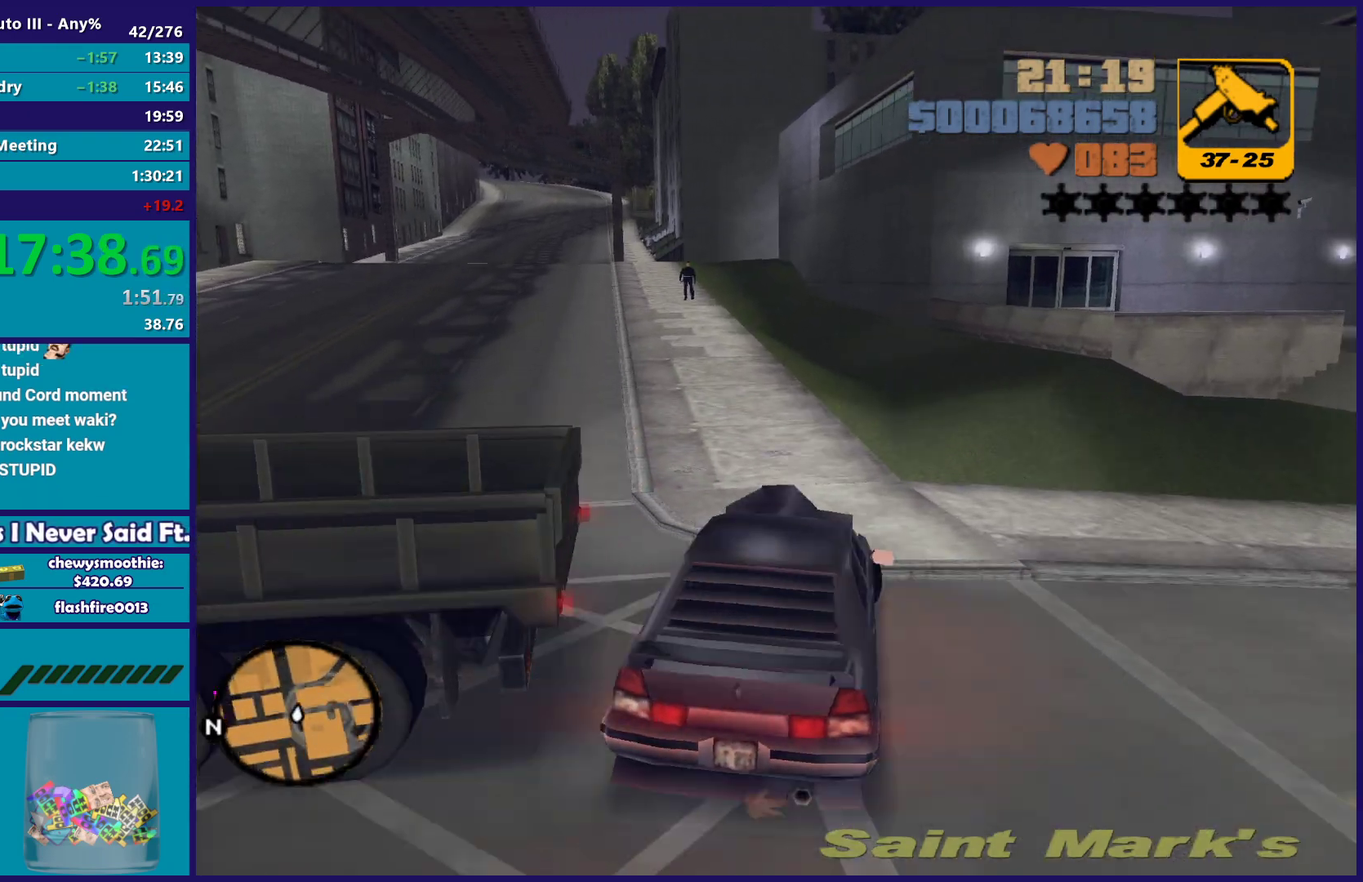
{"buttons": [], "left_stick": "right", "right_stick": "center", "events": [[150, "left_stick", "left"], [233, "left_stick", "right"]]}
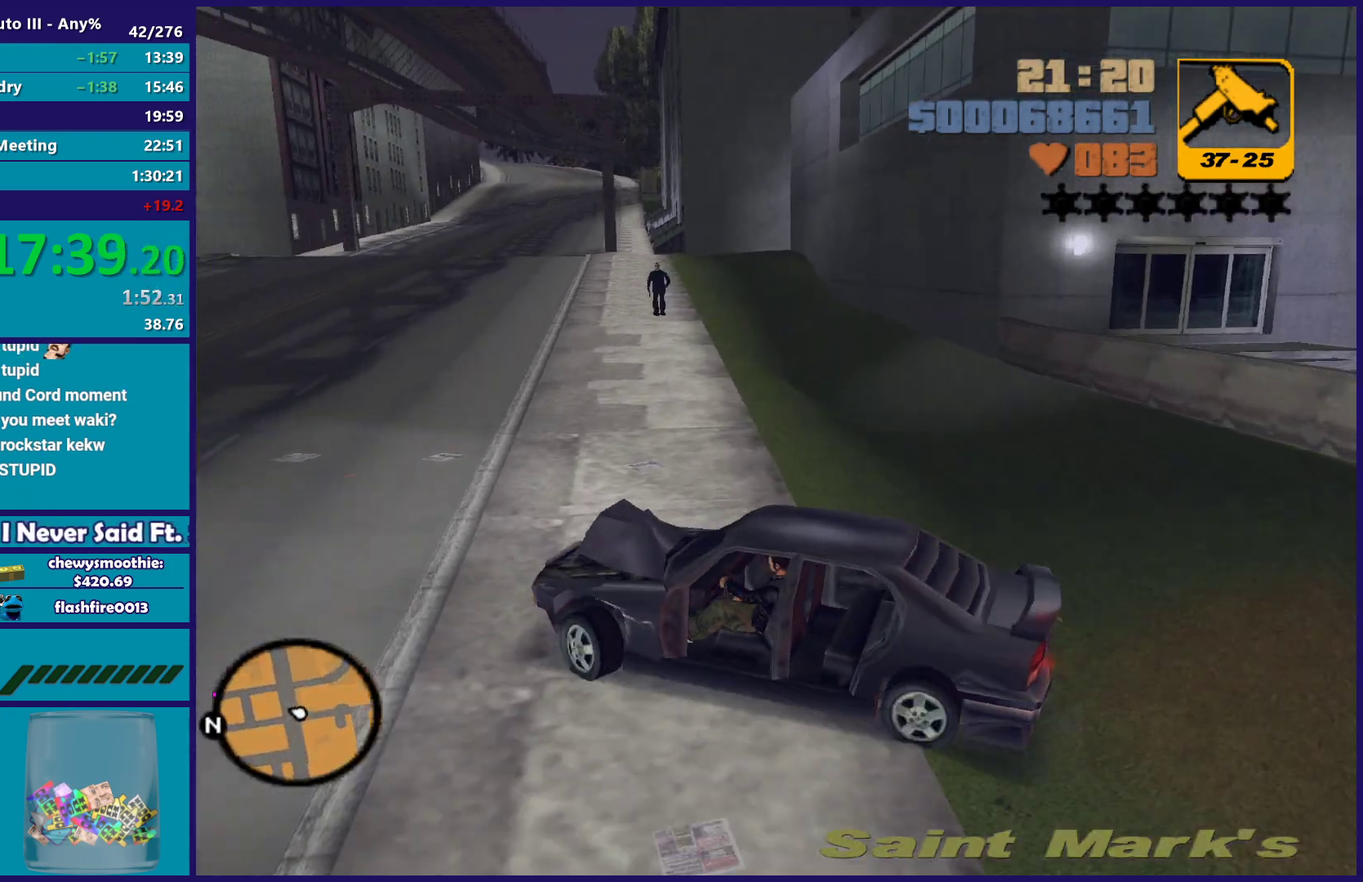
{"buttons": [], "left_stick": "right", "right_stick": "center", "events": [[283, "left_stick", "center"], [383, "left_stick", "right"]]}
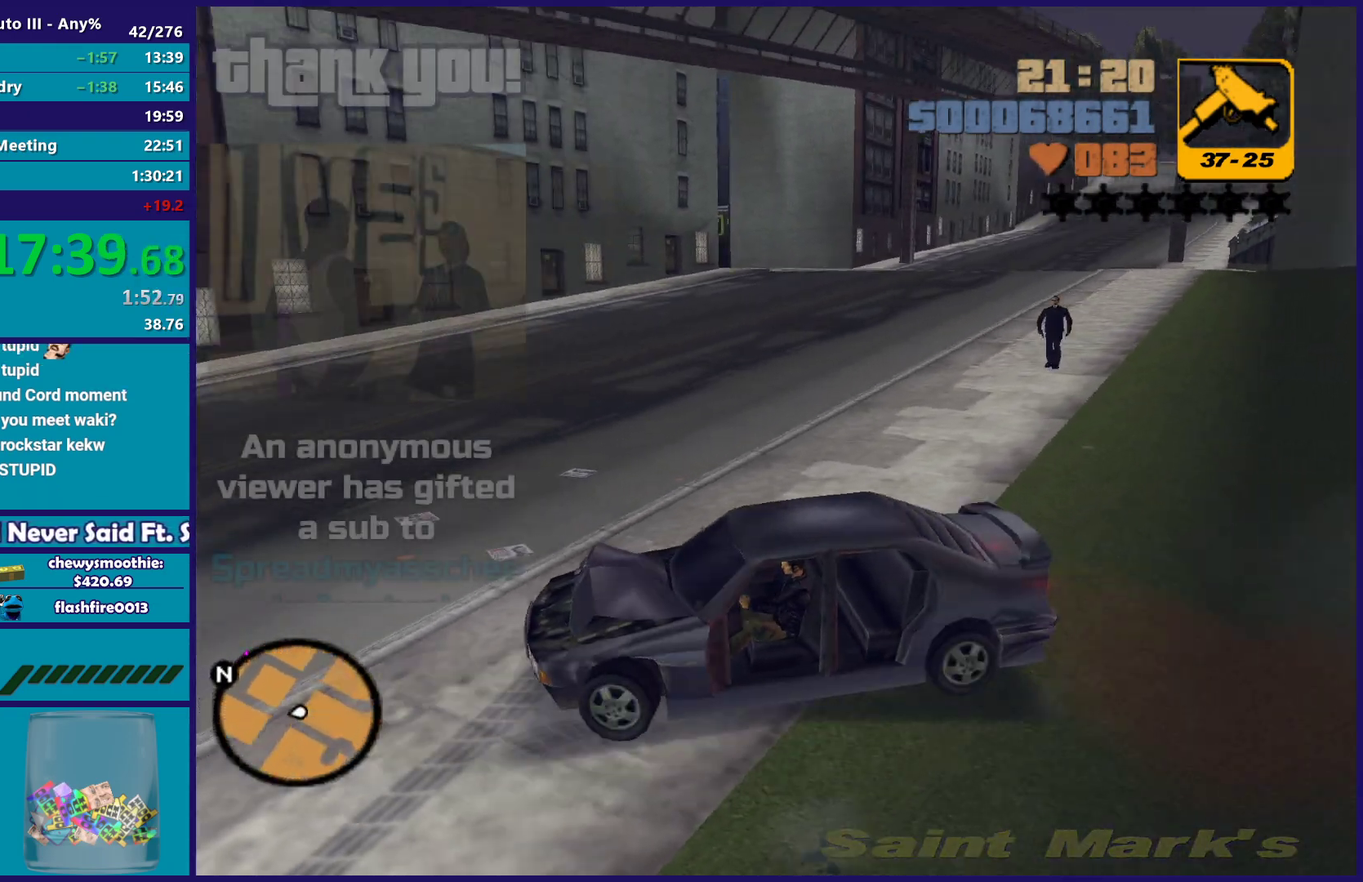
{"buttons": ["R2"], "left_stick": "right", "right_stick": "center", "events": [[50, "R2", "down"]]}
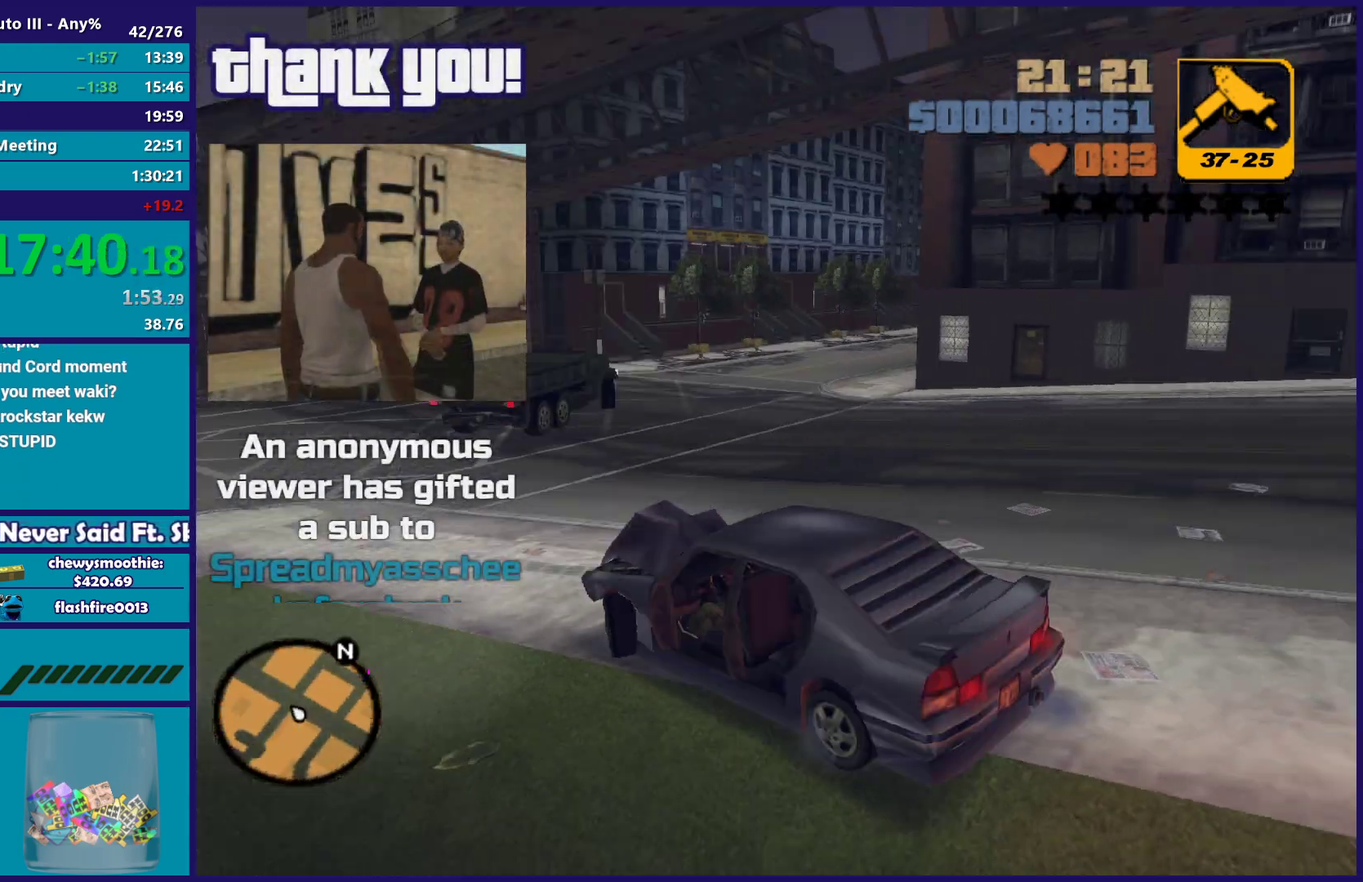
{"buttons": ["R2"], "left_stick": "right", "right_stick": "center", "events": []}
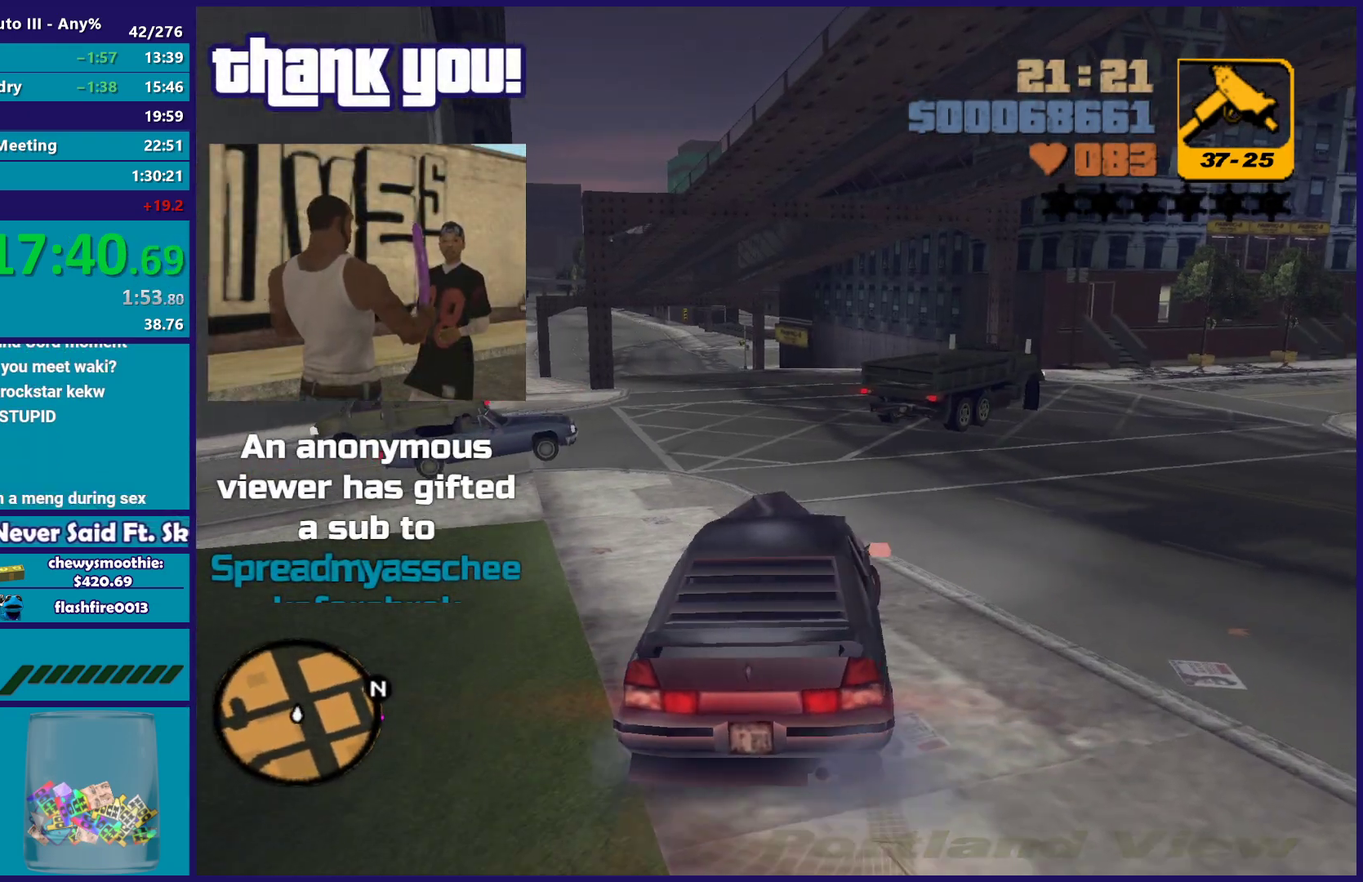
{"buttons": ["R2"], "left_stick": "right", "right_stick": "center", "events": []}
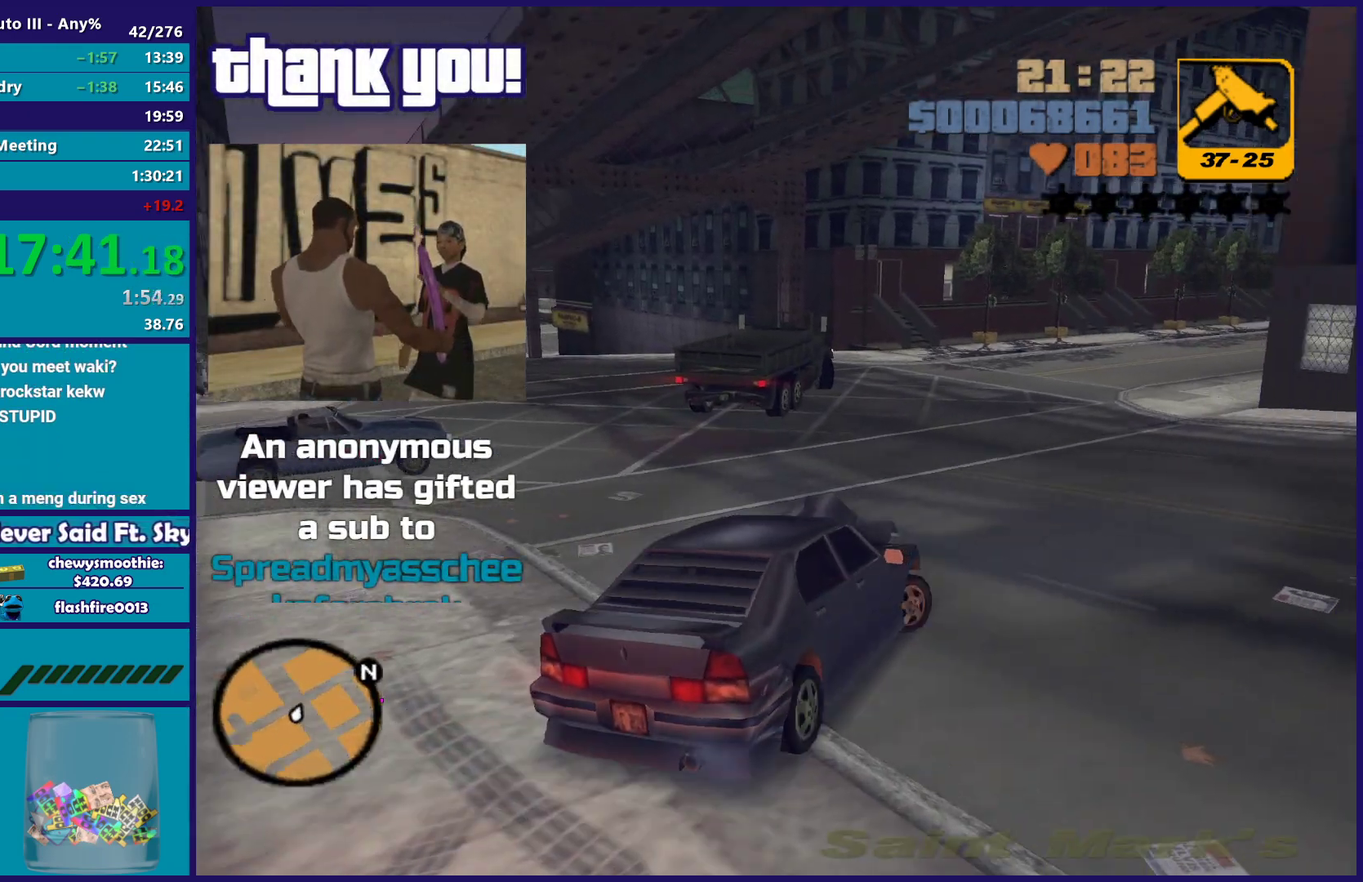
{"buttons": ["A", "R2"], "left_stick": "right", "right_stick": "center", "events": [[350, "A", "down"]]}
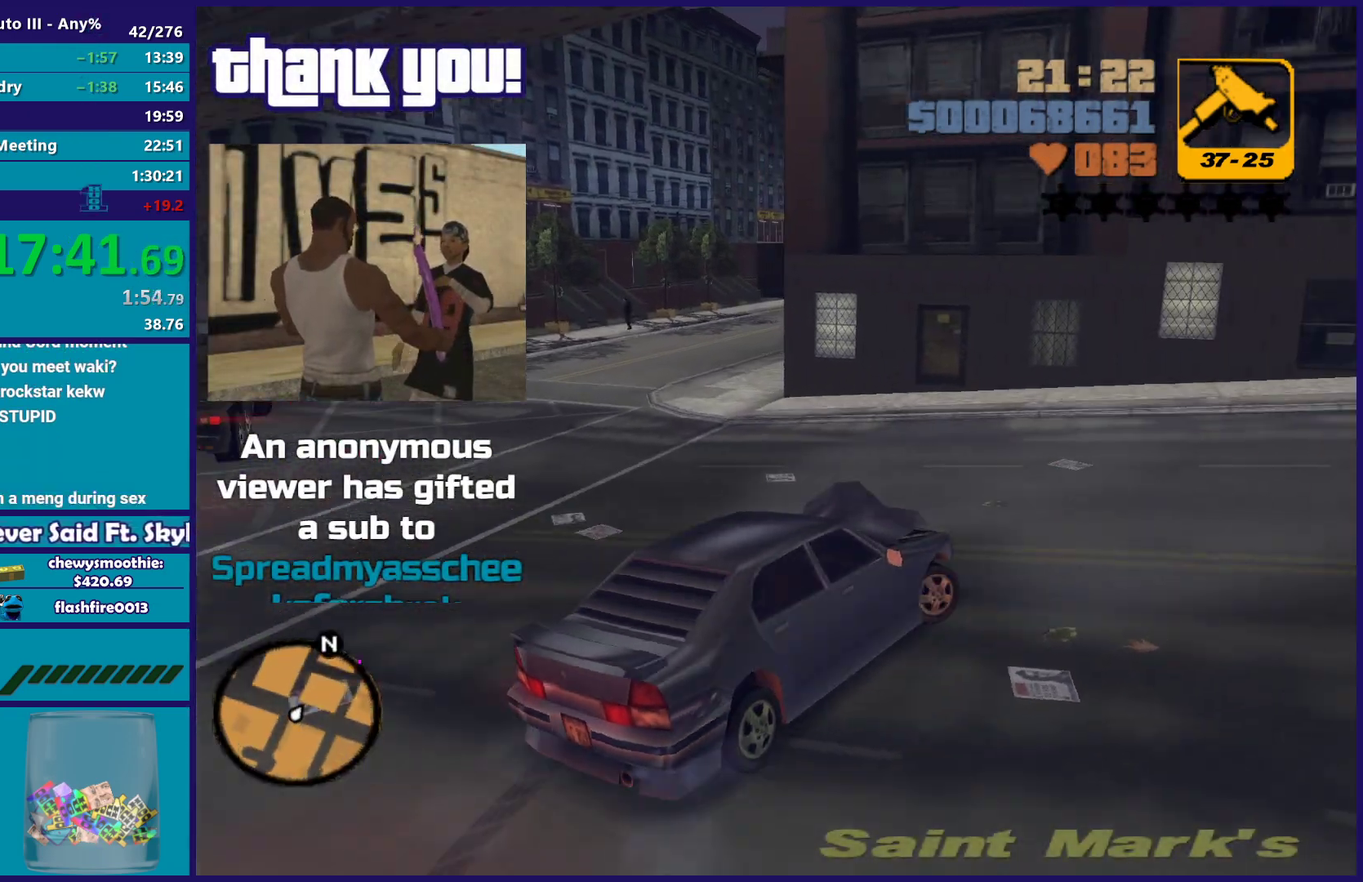
{"buttons": ["R2"], "left_stick": "right", "right_stick": "center", "events": [[83, "A", "up"]]}
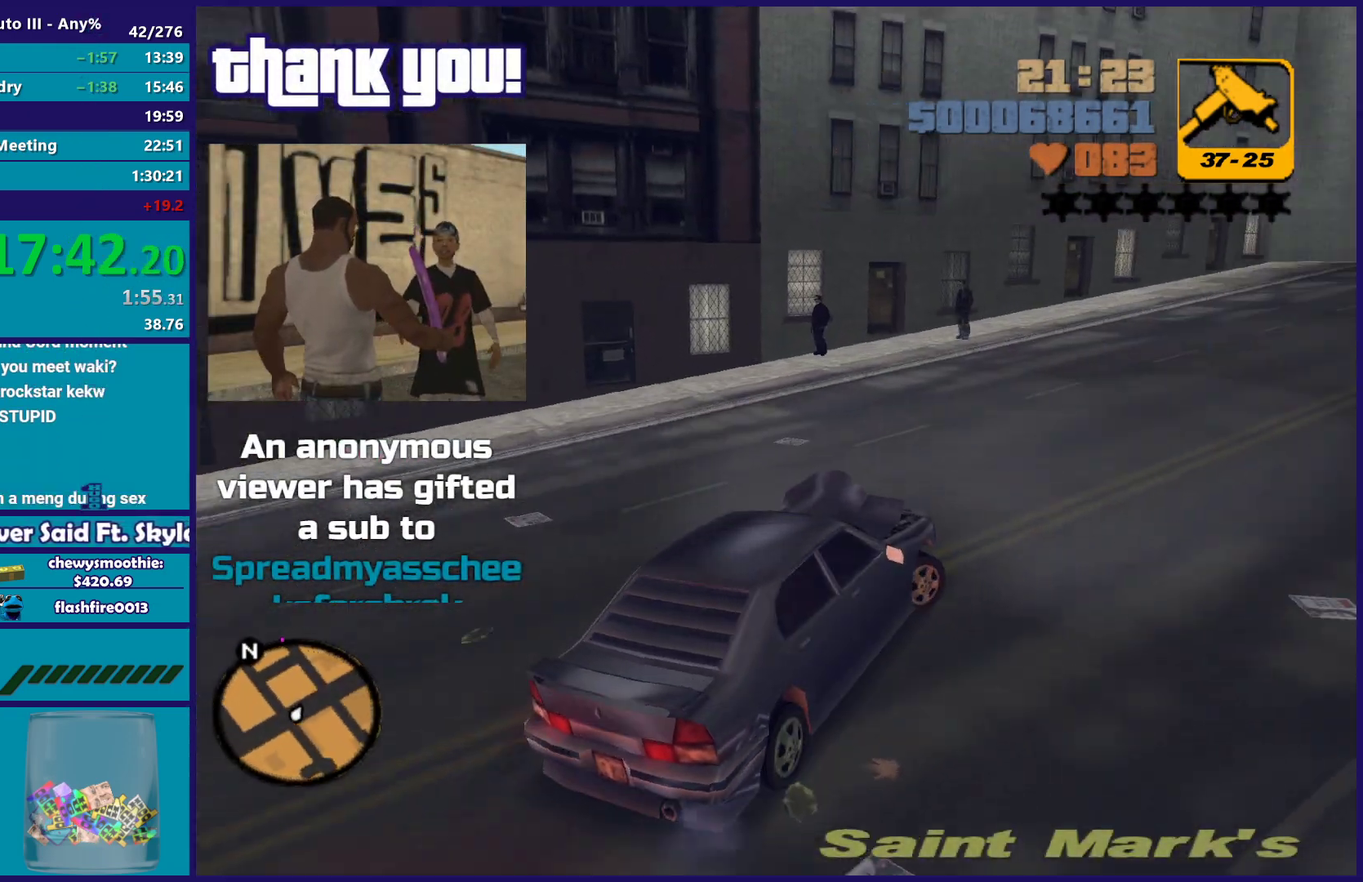
{"buttons": ["R2"], "left_stick": "right", "right_stick": "center", "events": [[250, "left_stick", "center"], [450, "left_stick", "right"]]}
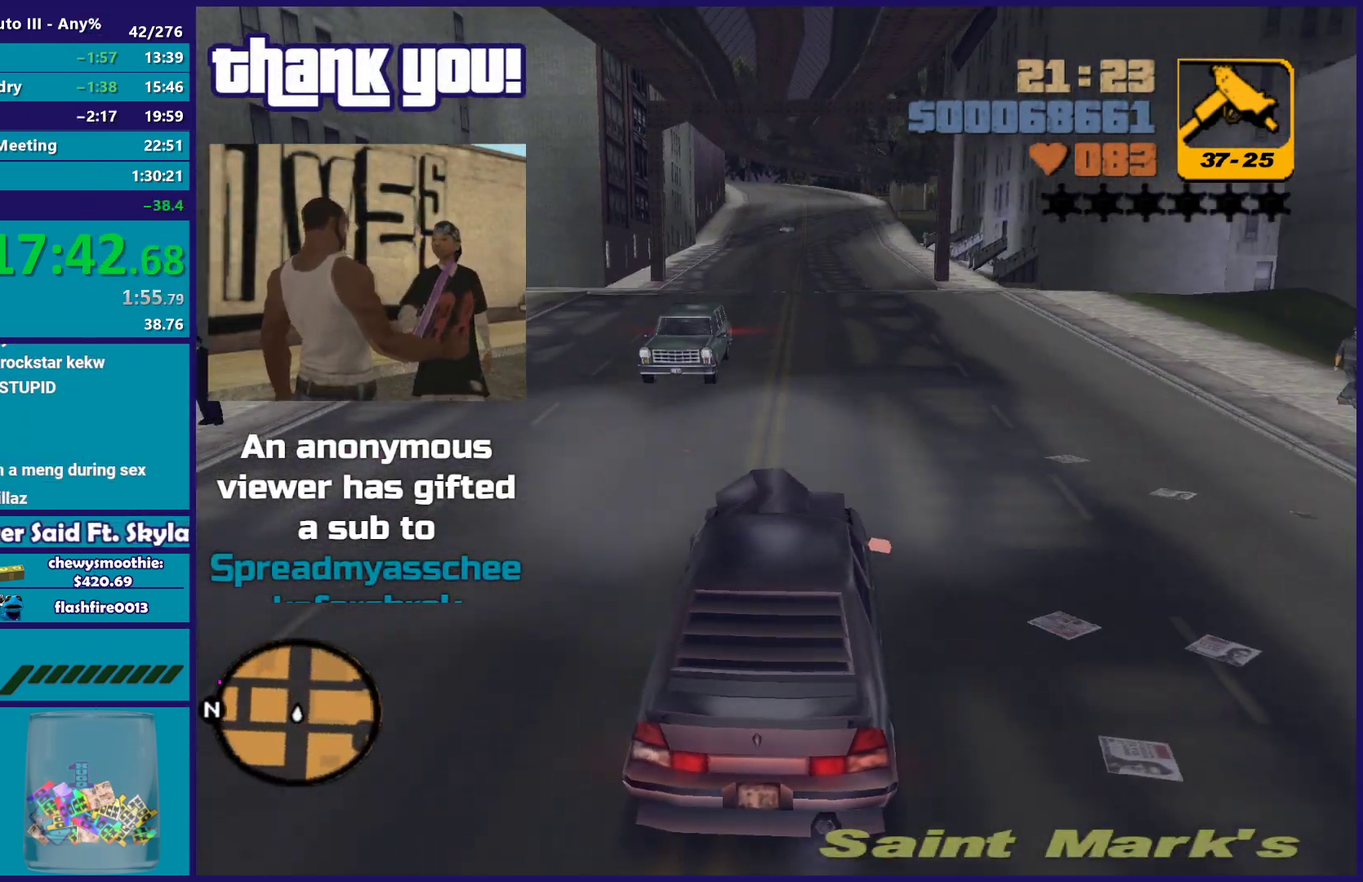
{"buttons": ["R2"], "left_stick": "center", "right_stick": "center", "events": [[133, "left_stick", "left"], [183, "left_stick", "center"]]}
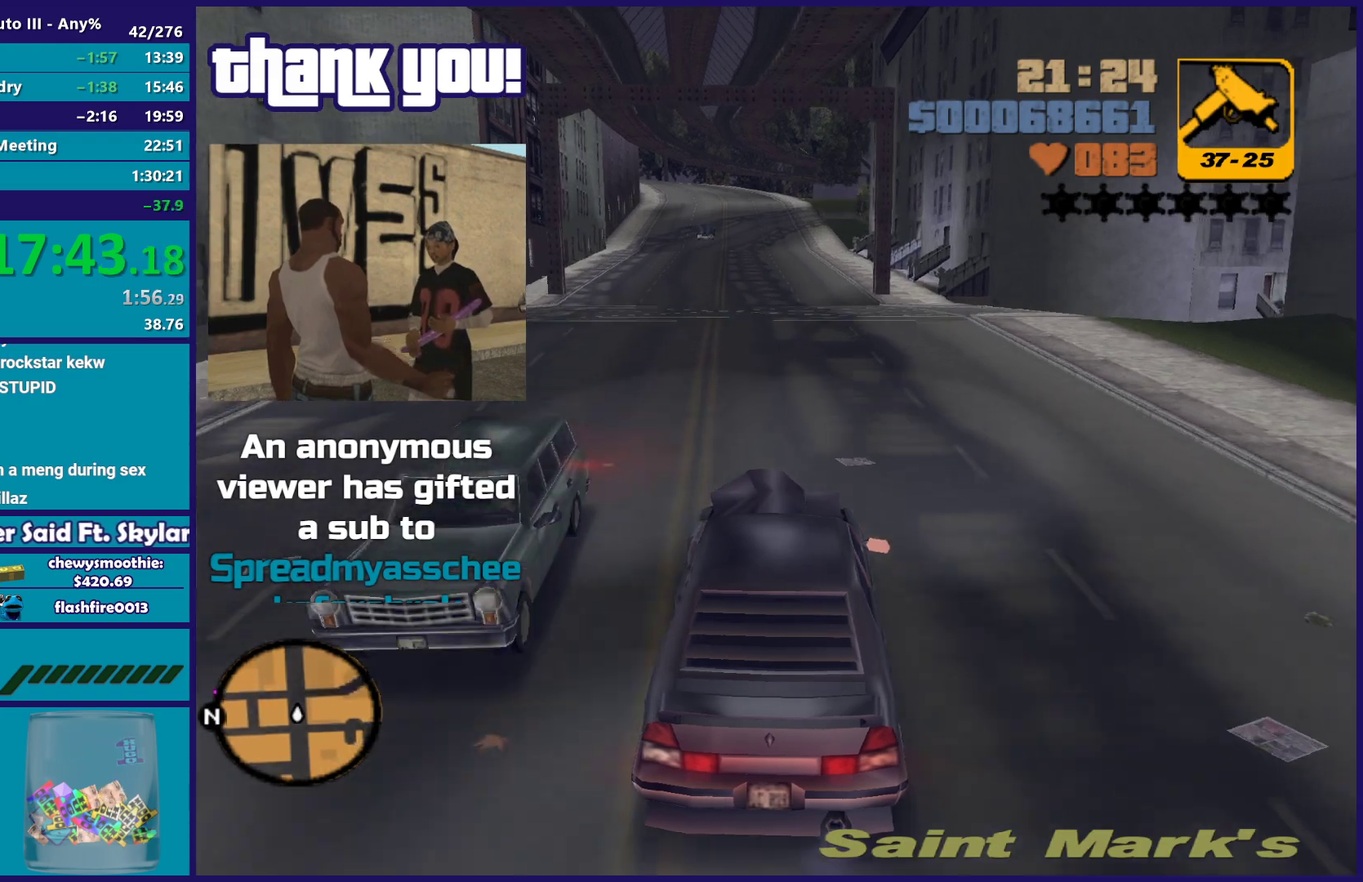
{"buttons": ["R2"], "left_stick": "center", "right_stick": "center", "events": [[117, "left_stick", "left"], [367, "left_stick", "up-left"], [433, "left_stick", "center"]]}
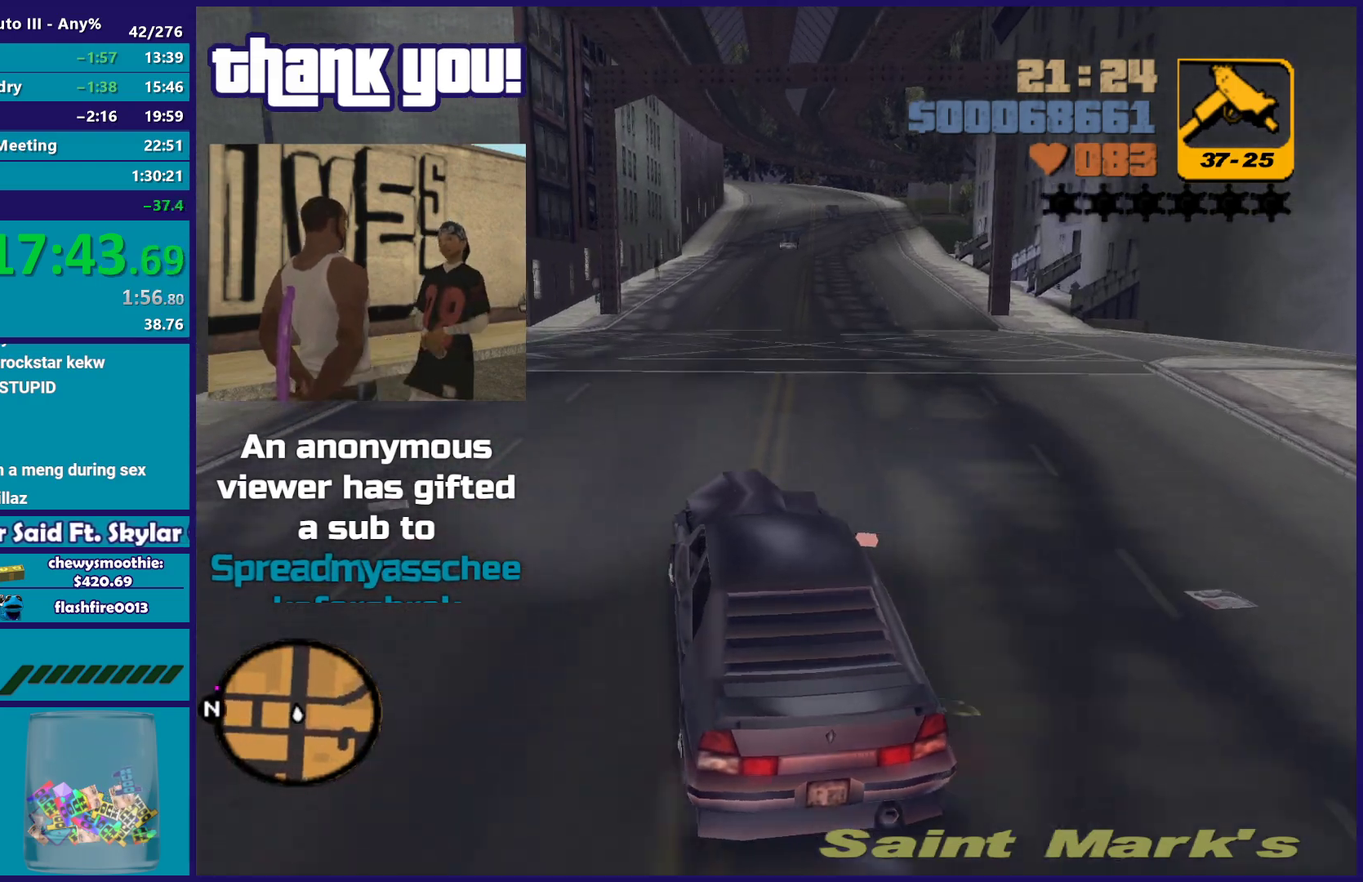
{"buttons": ["R2"], "left_stick": "center", "right_stick": "center", "events": [[83, "left_stick", "left"], [183, "left_stick", "center"], [350, "left_stick", "left"], [483, "left_stick", "center"]]}
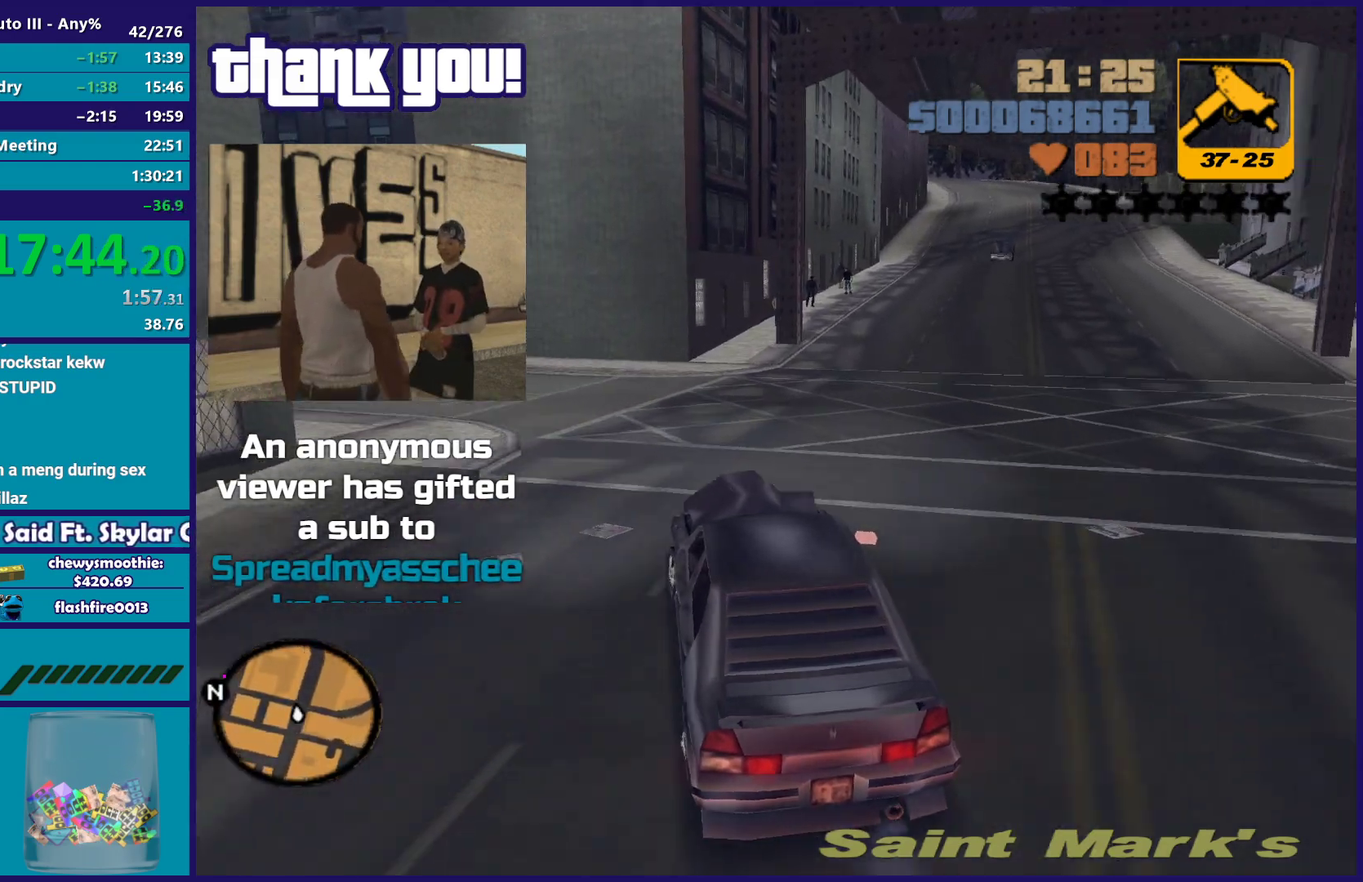
{"buttons": [], "left_stick": "left", "right_stick": "center", "events": [[67, "left_stick", "left"], [183, "R2", "up"]]}
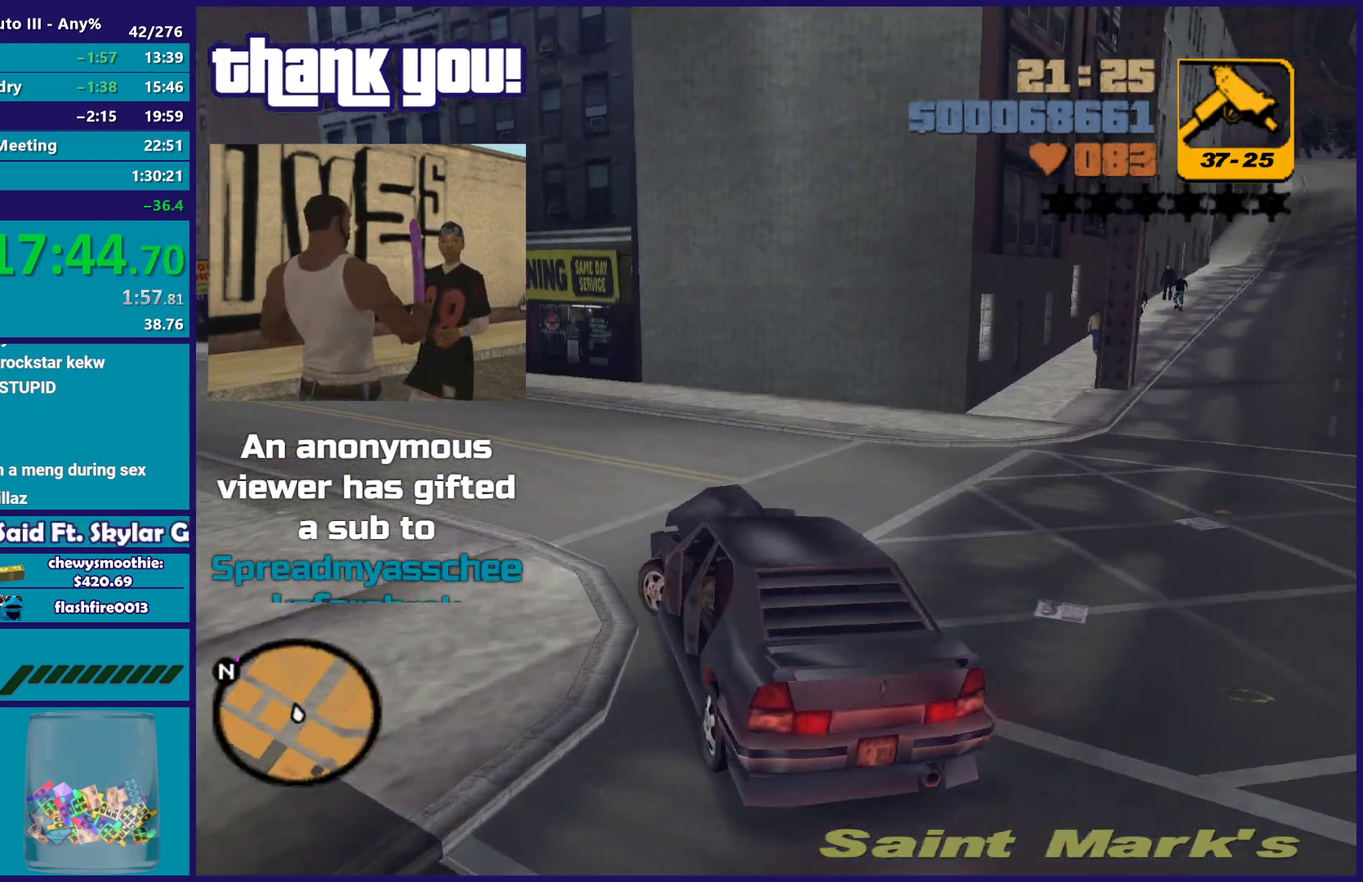
{"buttons": ["R2"], "left_stick": "up-left", "right_stick": "center", "events": [[50, "R2", "down"], [183, "left_stick", "center"], [467, "left_stick", "up-left"]]}
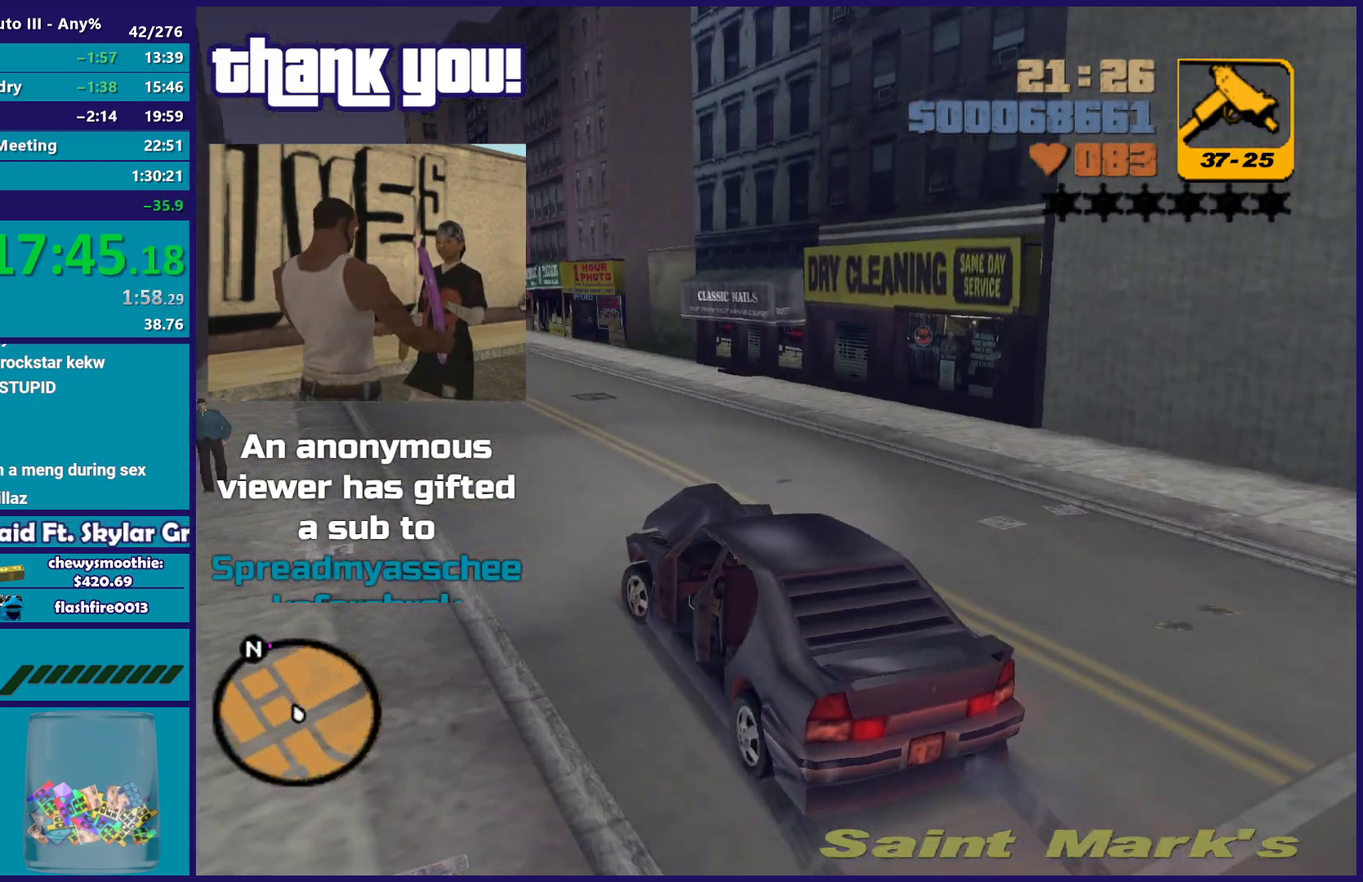
{"buttons": ["R2"], "left_stick": "right", "right_stick": "center", "events": [[50, "left_stick", "right"], [150, "left_stick", "center"], [250, "left_stick", "up-left"], [417, "left_stick", "right"]]}
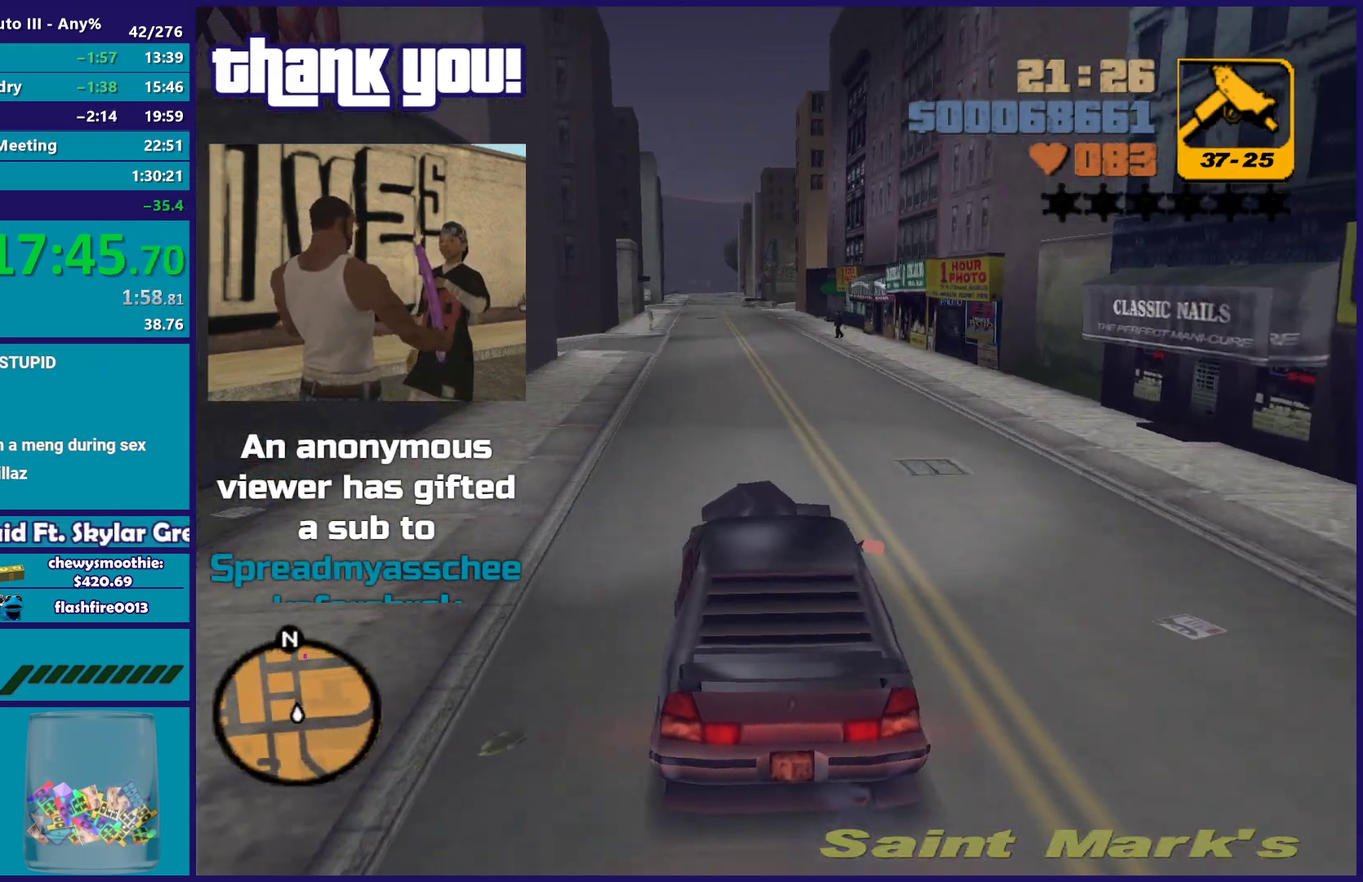
{"buttons": ["R2"], "left_stick": "left", "right_stick": "center", "events": [[100, "left_stick", "center"], [450, "left_stick", "left"]]}
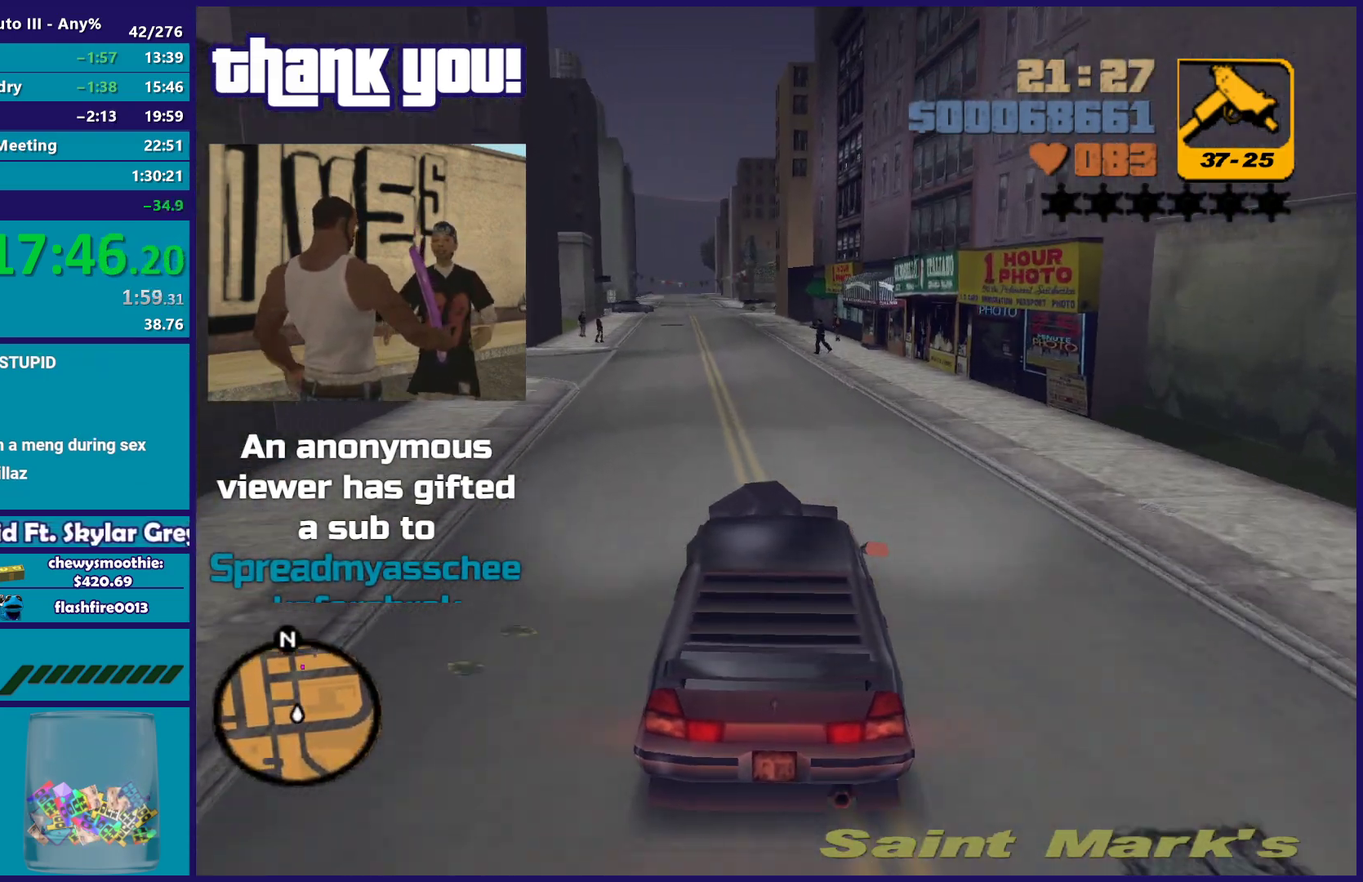
{"buttons": ["R2"], "left_stick": "center", "right_stick": "center", "events": [[133, "left_stick", "center"]]}
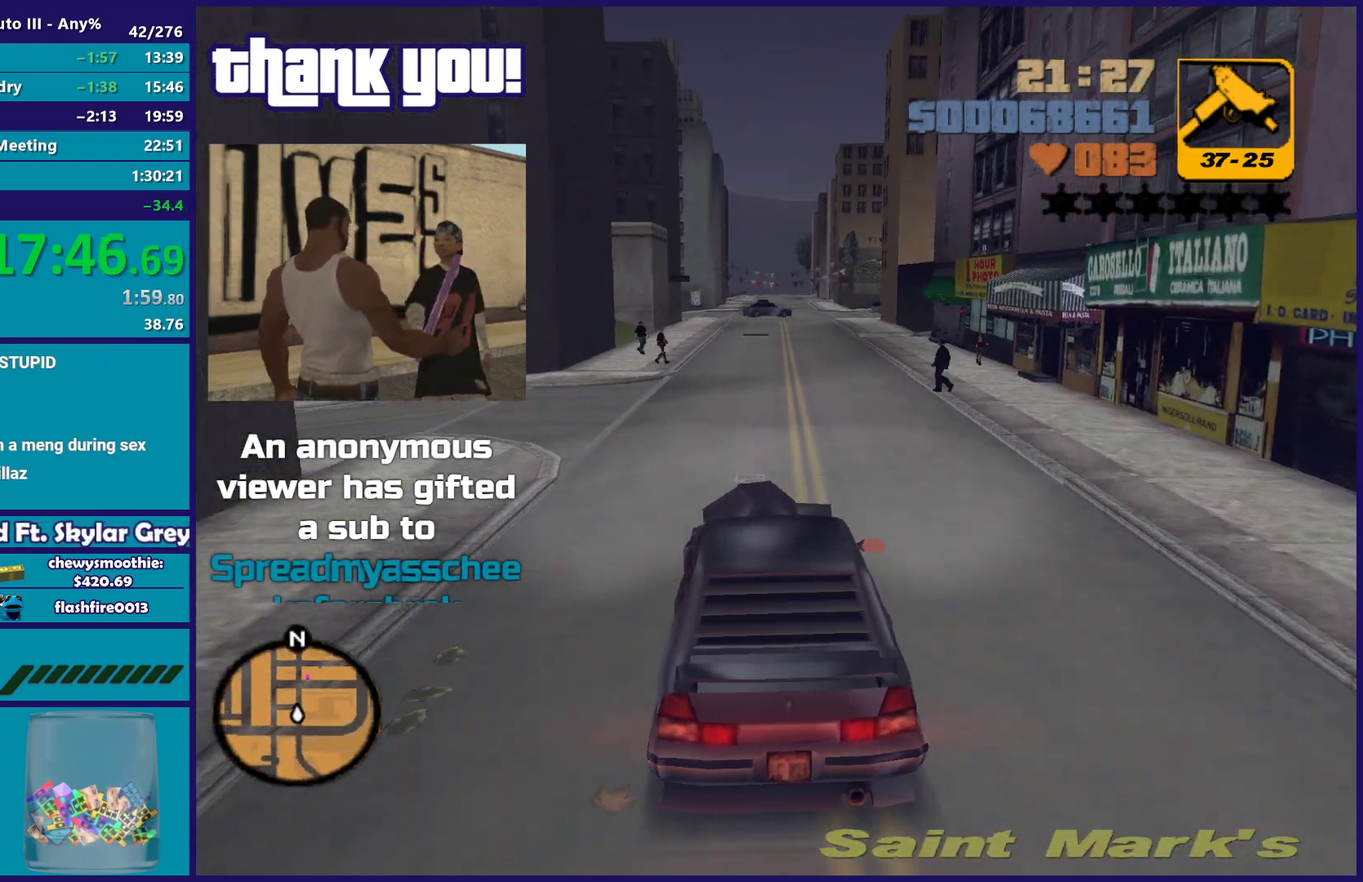
{"buttons": ["R2"], "left_stick": "up-left", "right_stick": "center", "events": [[100, "left_stick", "down-right"], [217, "left_stick", "center"], [467, "left_stick", "up-left"]]}
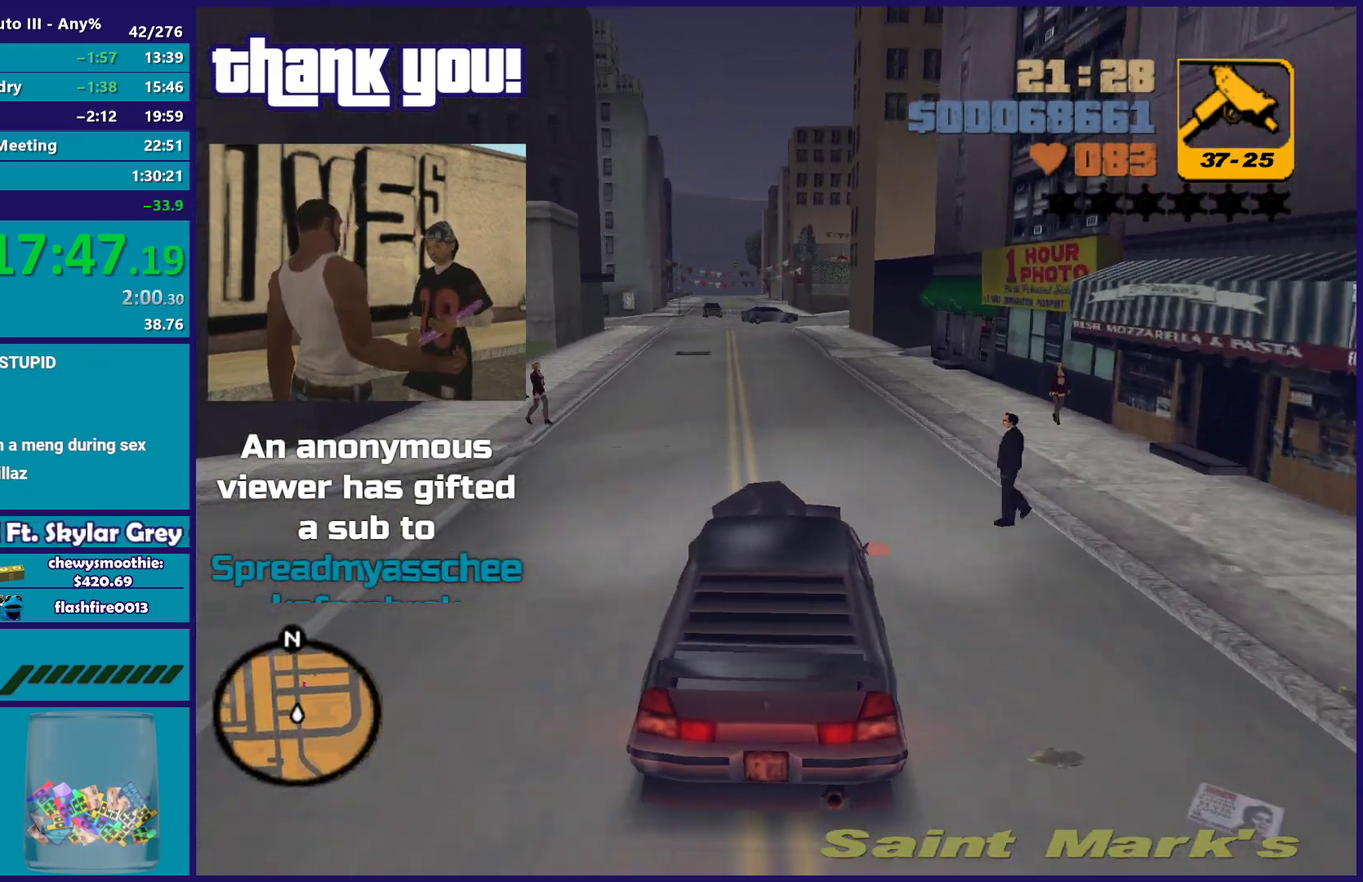
{"buttons": [], "left_stick": "up-left", "right_stick": "center", "events": [[100, "left_stick", "center"], [300, "left_stick", "down-right"], [383, "left_stick", "center"], [483, "R2", "up"], [500, "left_stick", "up-left"]]}
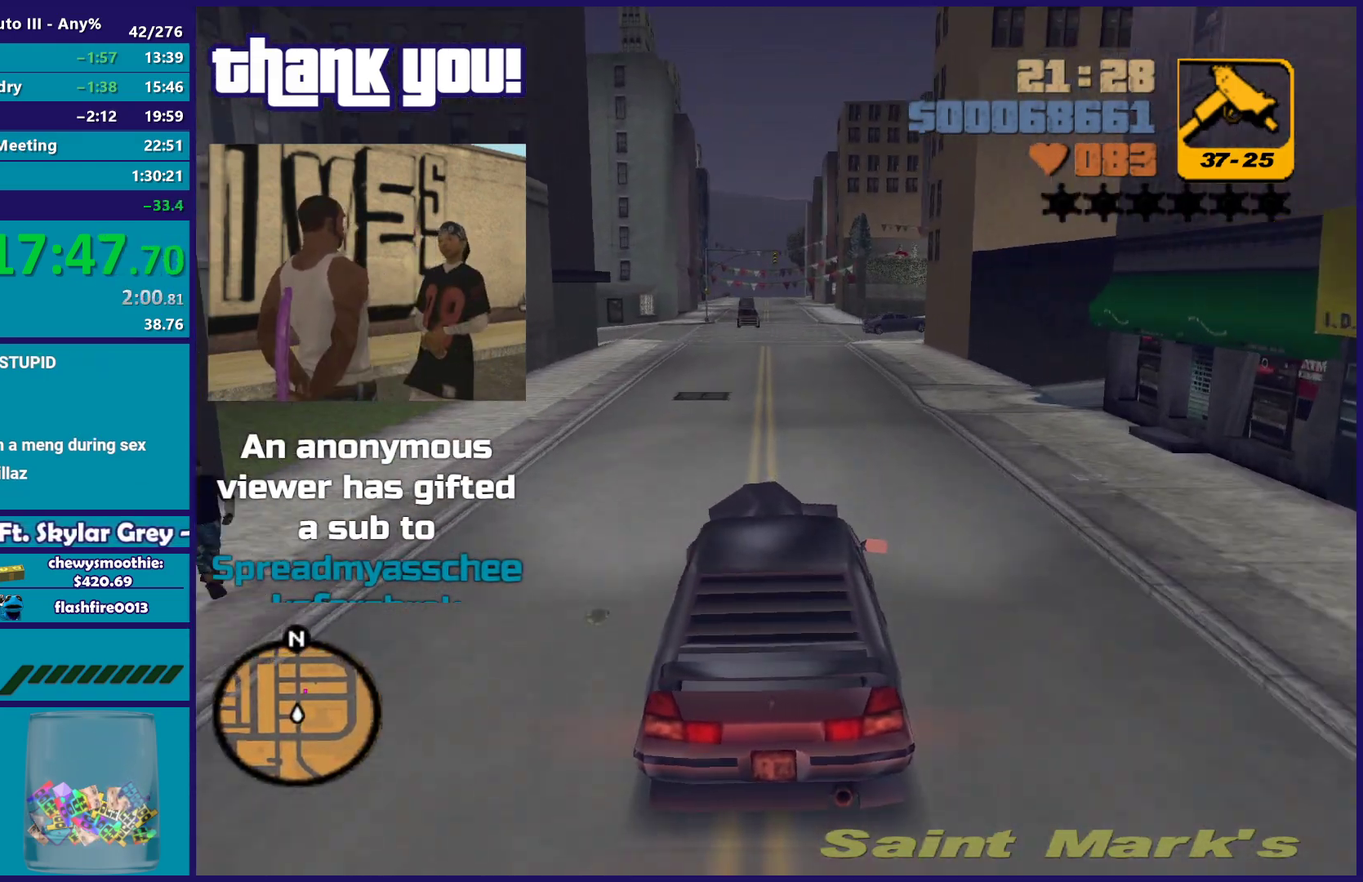
{"buttons": [], "left_stick": "right", "right_stick": "center", "events": [[183, "left_stick", "down-right"], [333, "left_stick", "center"], [467, "left_stick", "right"]]}
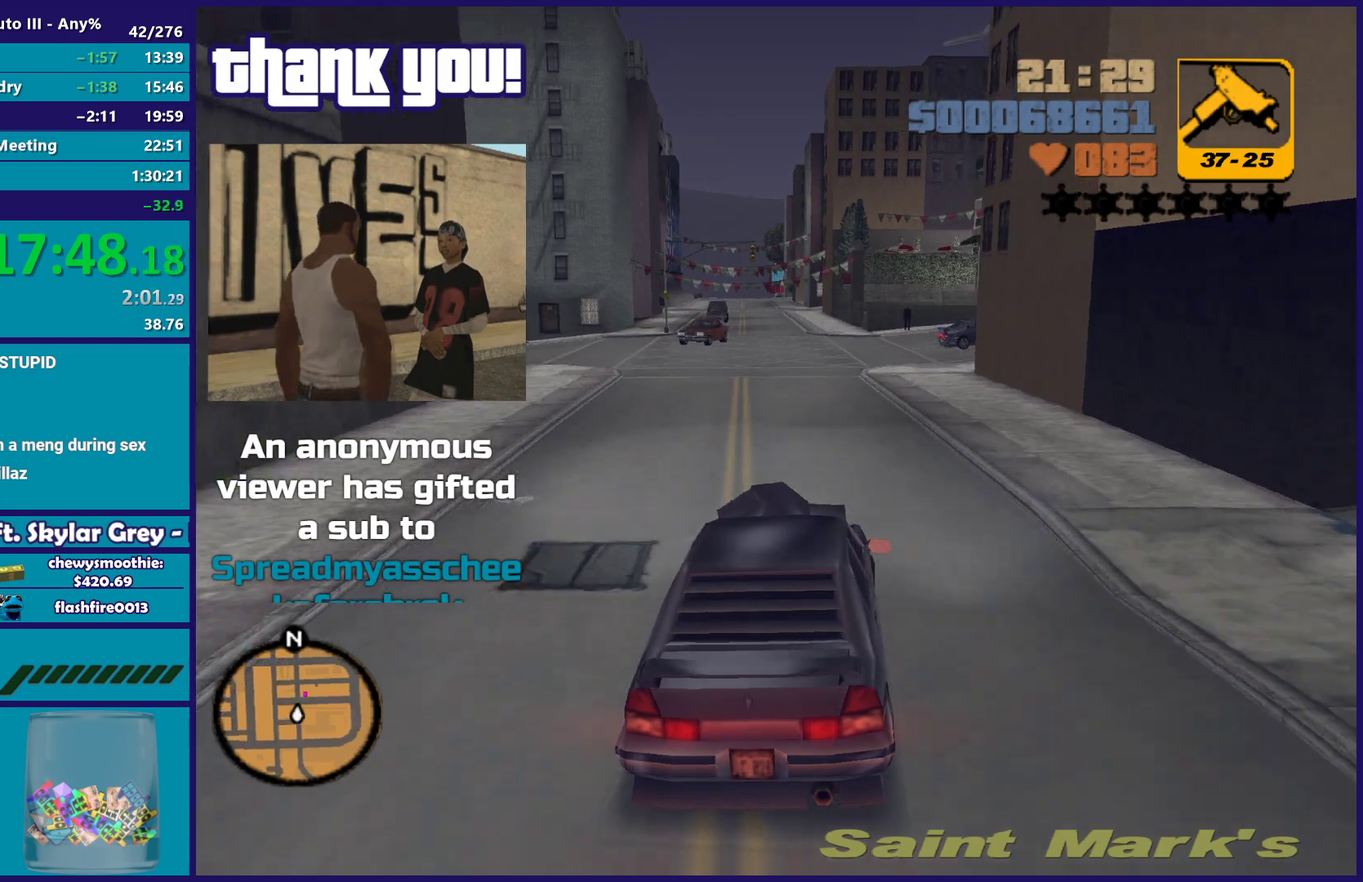
{"buttons": [], "left_stick": "down-right", "right_stick": "center", "events": [[67, "left_stick", "left"], [200, "left_stick", "down-left"], [317, "left_stick", "center"], [500, "left_stick", "down-right"]]}
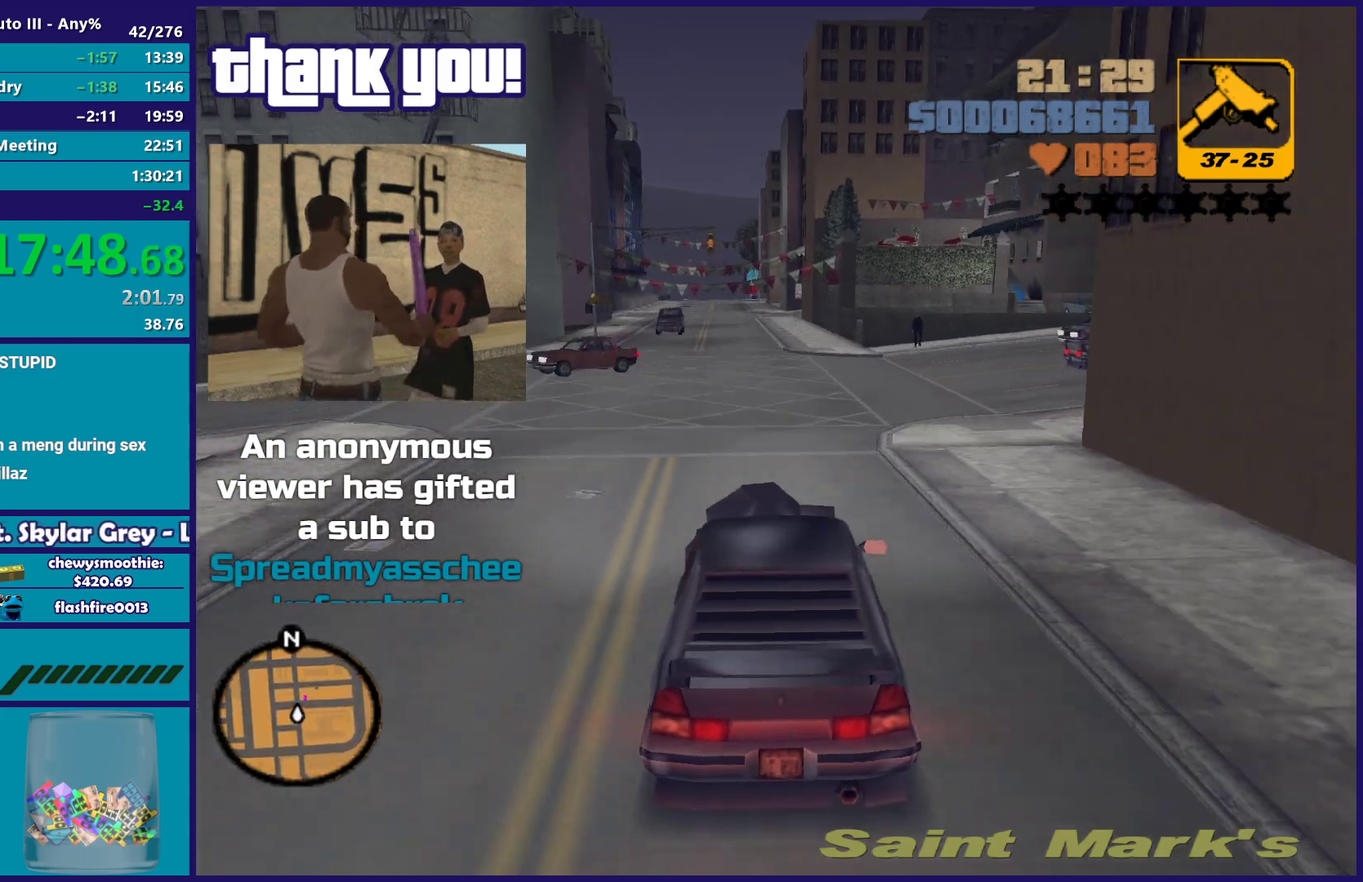
{"buttons": [], "left_stick": "right", "right_stick": "center", "events": [[133, "A", "down"], [133, "left_stick", "right"], [267, "A", "up"]]}
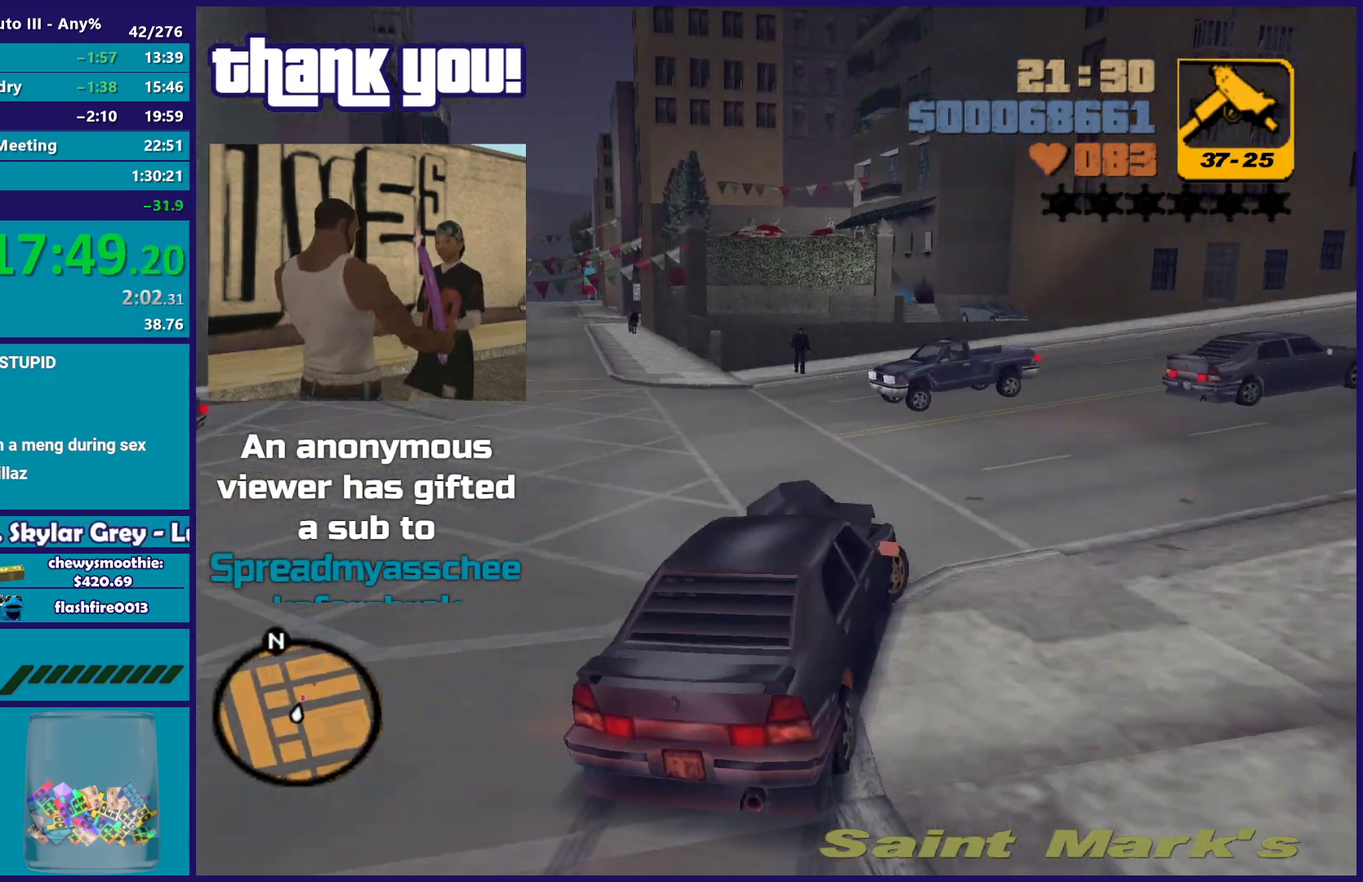
{"buttons": [], "left_stick": "left", "right_stick": "center", "events": [[67, "left_stick", "center"], [83, "R2", "down"], [117, "left_stick", "up-left"], [183, "left_stick", "right"], [467, "left_stick", "left"], [483, "R2", "up"]]}
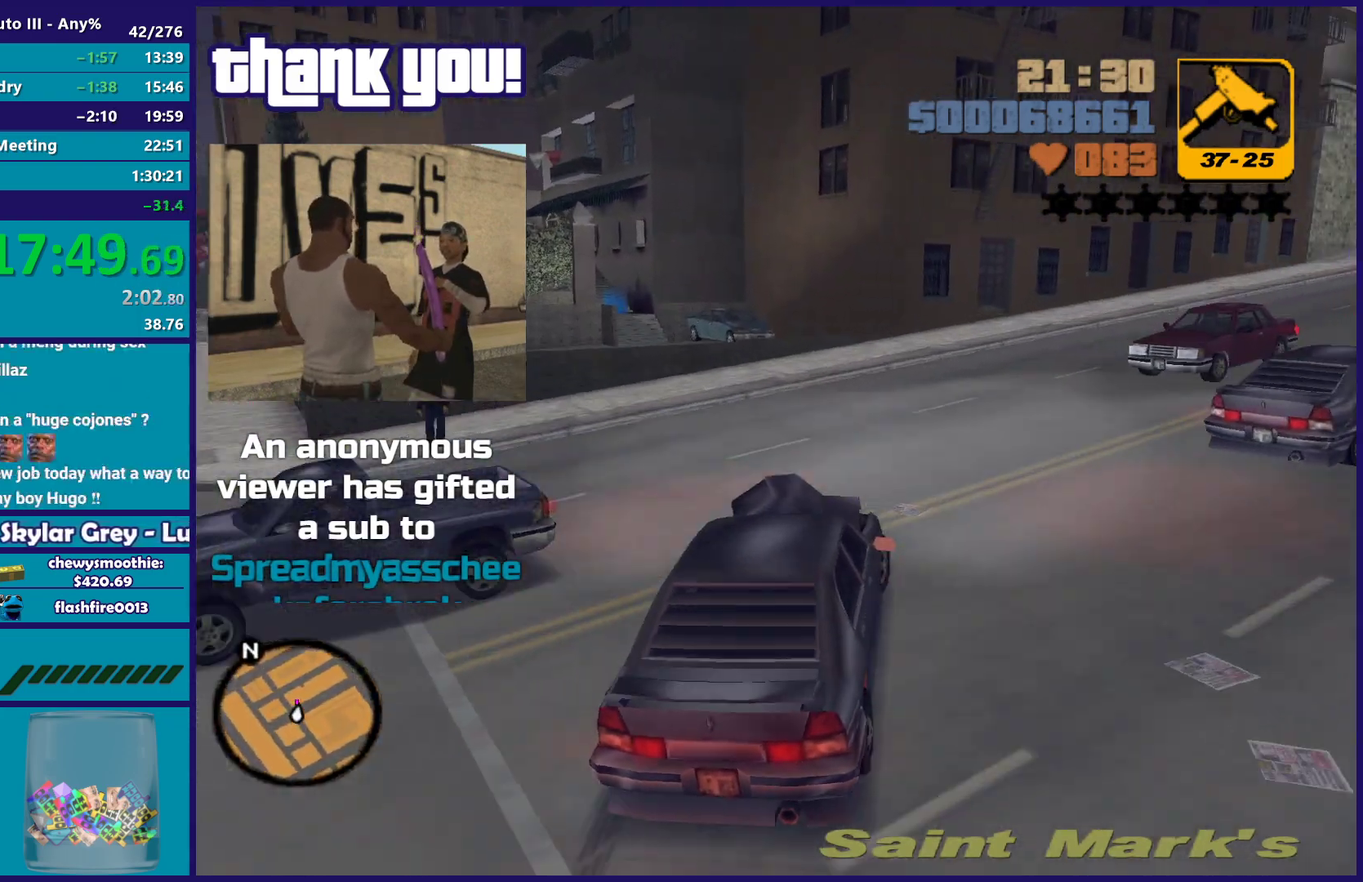
{"buttons": ["R2"], "left_stick": "right", "right_stick": "center", "events": [[50, "left_stick", "down-left"], [117, "R2", "down"], [133, "left_stick", "right"]]}